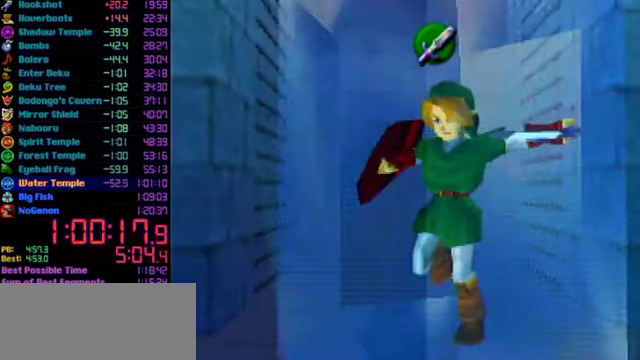
Gameplay with a controller (Nintendo layout); each line is a JSON object with the inputs held at the frame after it. "events" lists button and stick changes between this image and that frame as [ms after this image, input, new state], when the widget could be followed in between. Not read: L3 R3.
{"buttons": [], "left_stick": "center", "events": []}
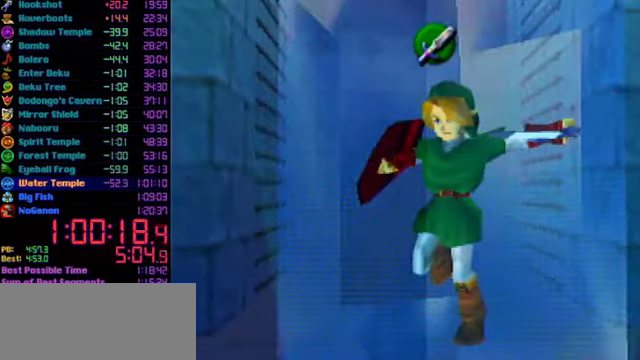
{"buttons": [], "left_stick": "center", "events": []}
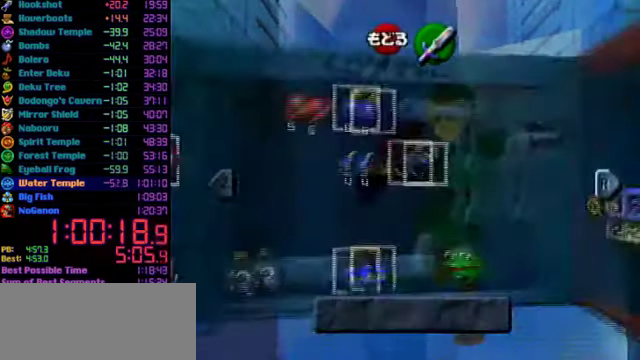
{"buttons": [], "left_stick": "center", "events": [[233, "left_stick", "right"], [333, "left_stick", "center"]]}
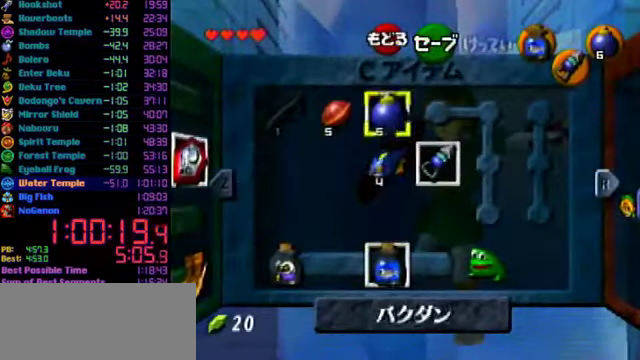
{"buttons": [], "left_stick": "center", "events": [[33, "left_stick", "down-right"], [133, "left_stick", "center"], [200, "left_stick", "down"], [300, "left_stick", "center"]]}
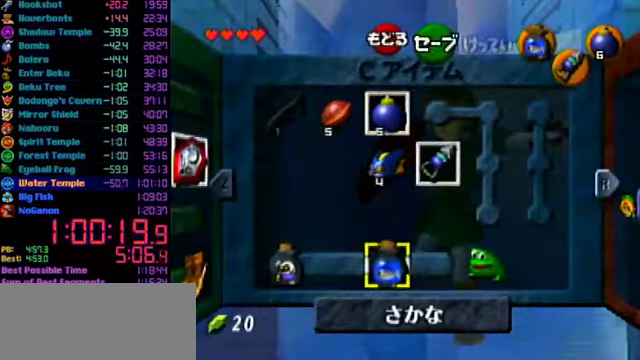
{"buttons": [], "left_stick": "center", "events": [[100, "left_stick", "right"], [200, "C_LEFT", "down"], [233, "left_stick", "center"], [333, "C_LEFT", "up"]]}
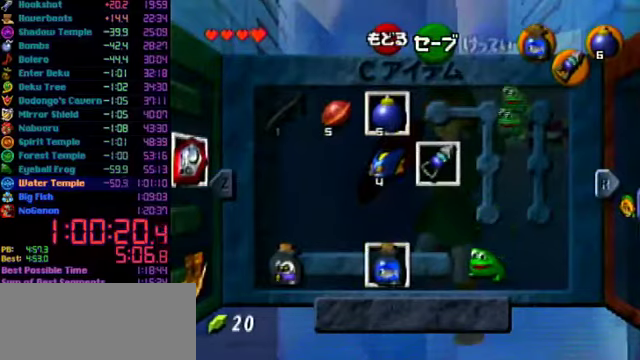
{"buttons": [], "left_stick": "center", "events": [[133, "START", "down"], [200, "START", "up"]]}
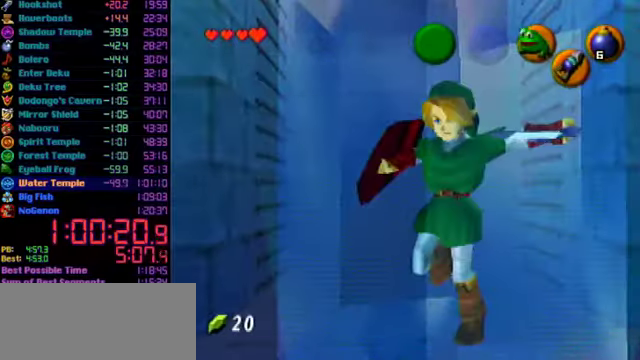
{"buttons": [], "left_stick": "center", "events": []}
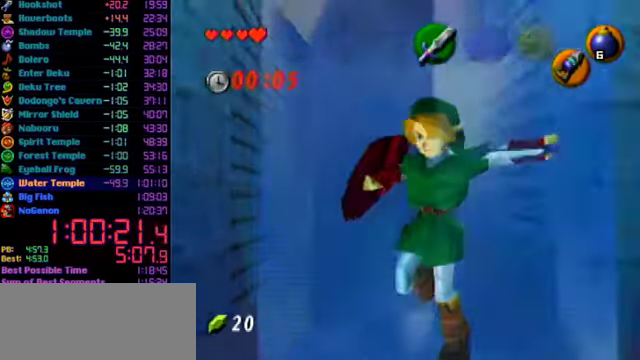
{"buttons": ["L1"], "left_stick": "center", "events": [[400, "L1", "down"]]}
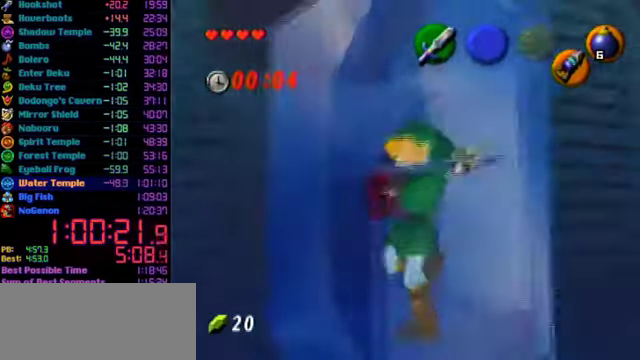
{"buttons": ["L1"], "left_stick": "center", "events": []}
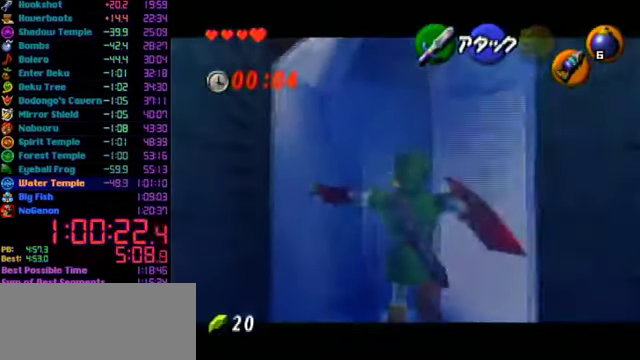
{"buttons": ["L1"], "left_stick": "center", "events": []}
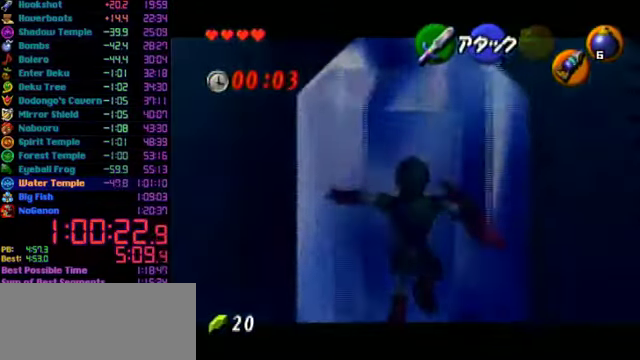
{"buttons": ["L1"], "left_stick": "center", "events": []}
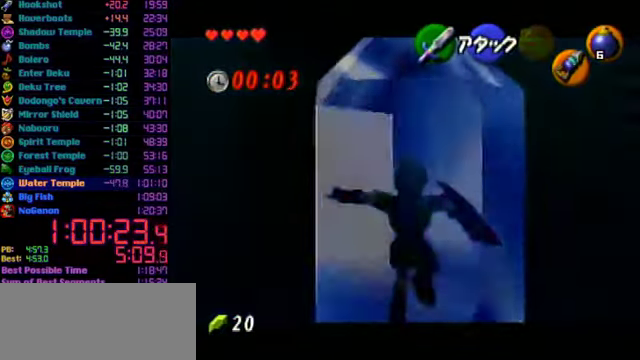
{"buttons": ["L1"], "left_stick": "center", "events": []}
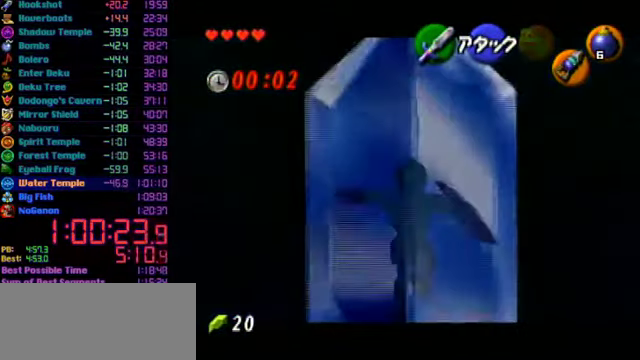
{"buttons": ["L1"], "left_stick": "center", "events": []}
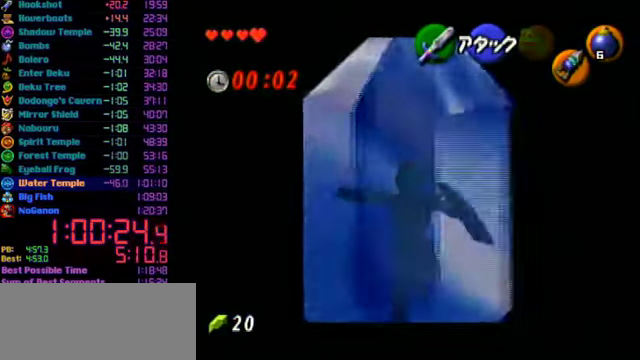
{"buttons": ["L1"], "left_stick": "center", "events": []}
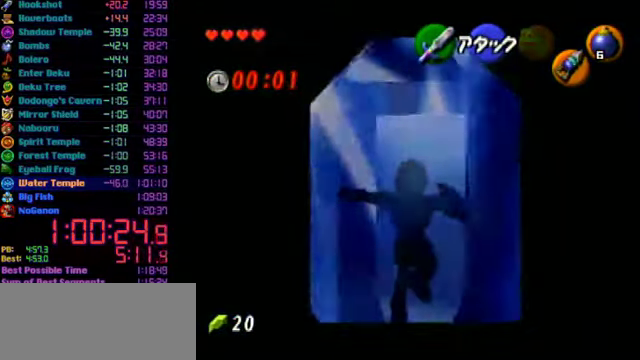
{"buttons": ["L1"], "left_stick": "center", "events": []}
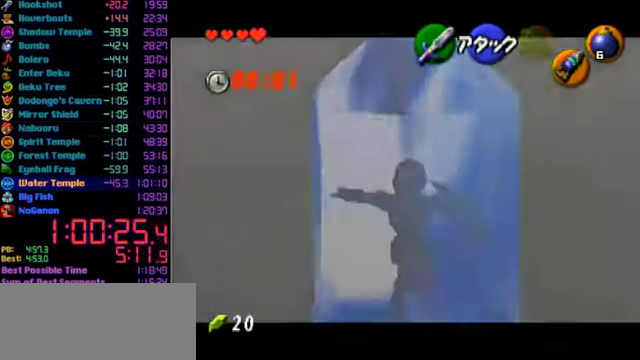
{"buttons": ["B", "L1"], "left_stick": "center", "events": [[133, "B", "down"], [167, "B", "up"], [234, "B", "down"], [267, "B", "up"], [334, "B", "down"], [367, "B", "up"], [400, "B", "down"], [434, "B", "up"], [500, "B", "down"]]}